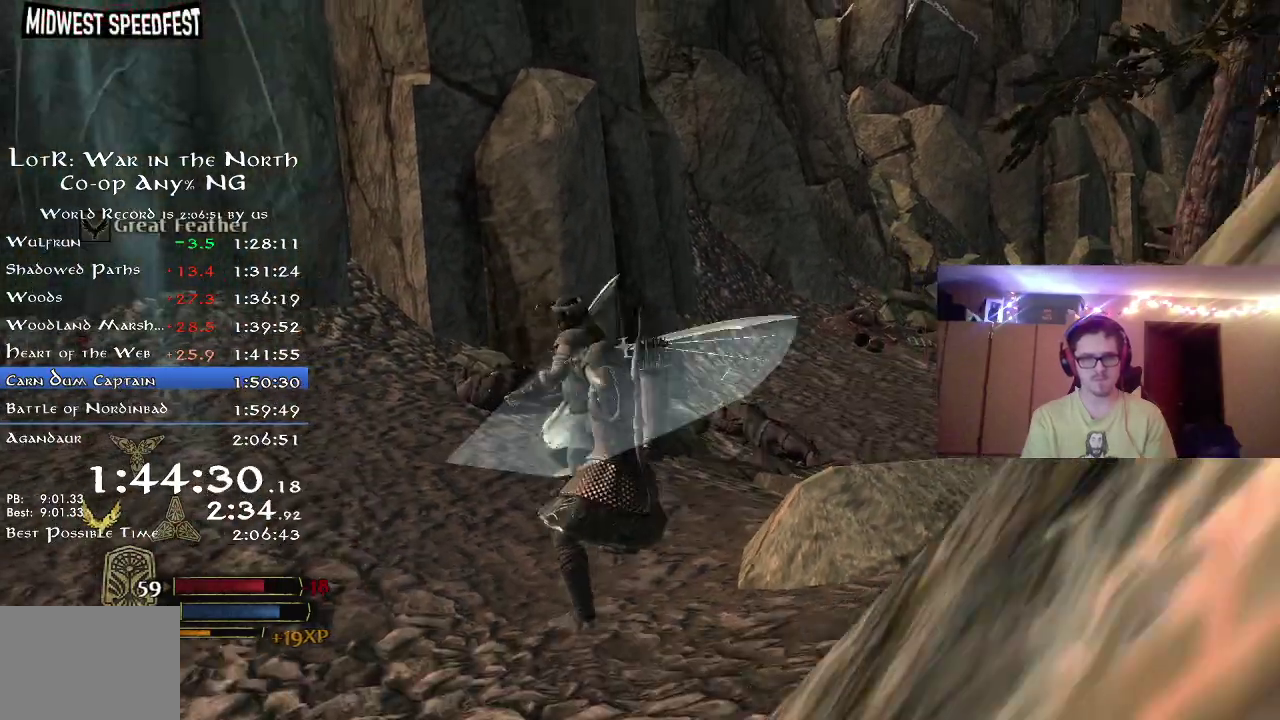
Gameplay with a controller (Xbox layout); each line is a JSON object with the inputs held at the frame after it (dt_ms = milliseconds from this image to that frame). "button_events" lists button changes between this image and that frame as [ms after this image, input, new state], when the widget could be followed in between (sticks are given only as held states). Not read: R1.
{"dt_ms": 400, "buttons": ["X"], "left_stick": "up", "right_stick": "center", "button_events": [[50, "X", "down"], [117, "X", "up"], [200, "X", "down"], [250, "X", "up"], [333, "X", "down"]]}
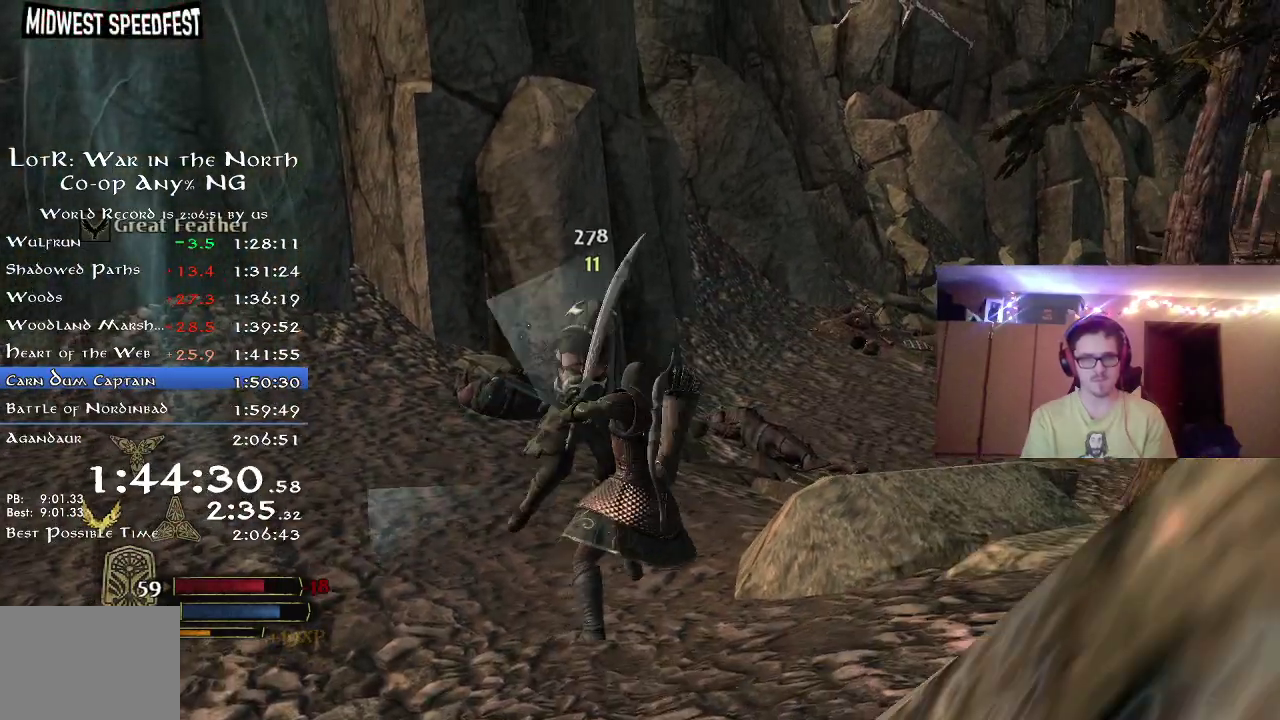
{"dt_ms": 400, "buttons": ["L1", "L2"], "left_stick": "up", "right_stick": "center", "button_events": [[33, "X", "up"], [167, "L1", "down"], [167, "L2", "down"]]}
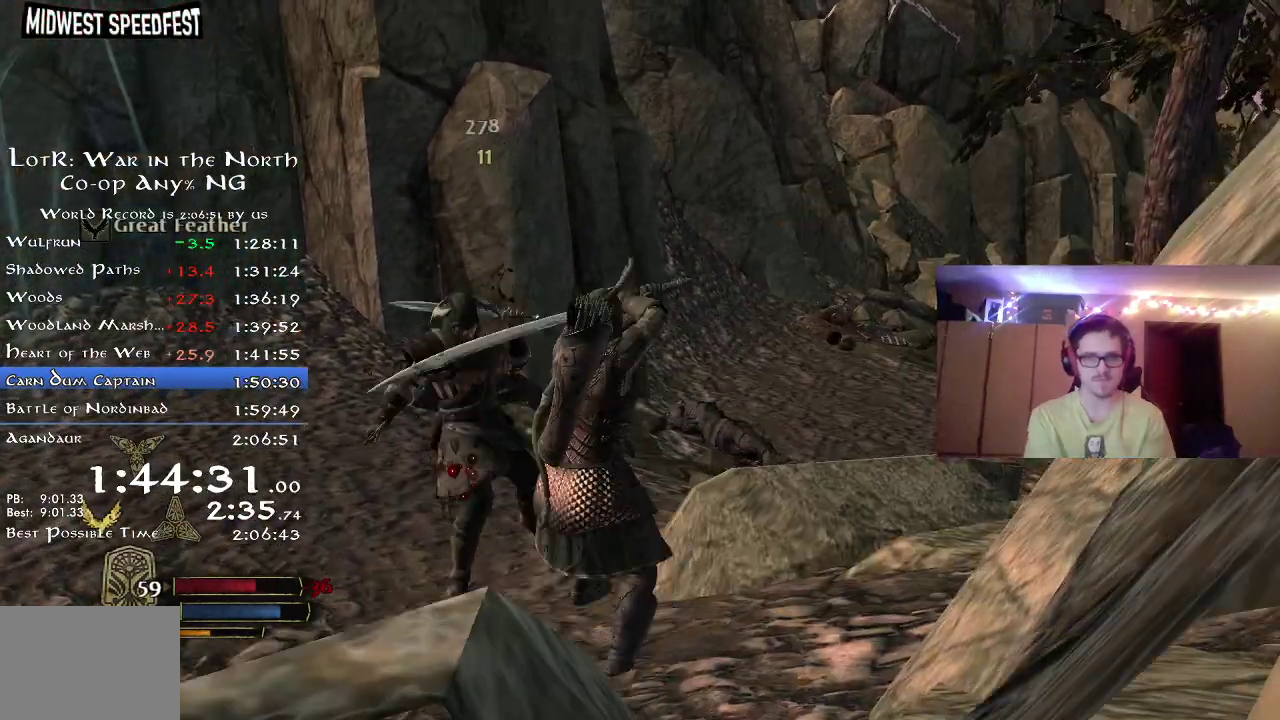
{"dt_ms": 800, "buttons": [], "left_stick": "up", "right_stick": "center", "button_events": [[400, "L1", "up"], [400, "L2", "up"], [483, "X", "down"], [567, "X", "up"], [633, "X", "down"], [717, "X", "up"]]}
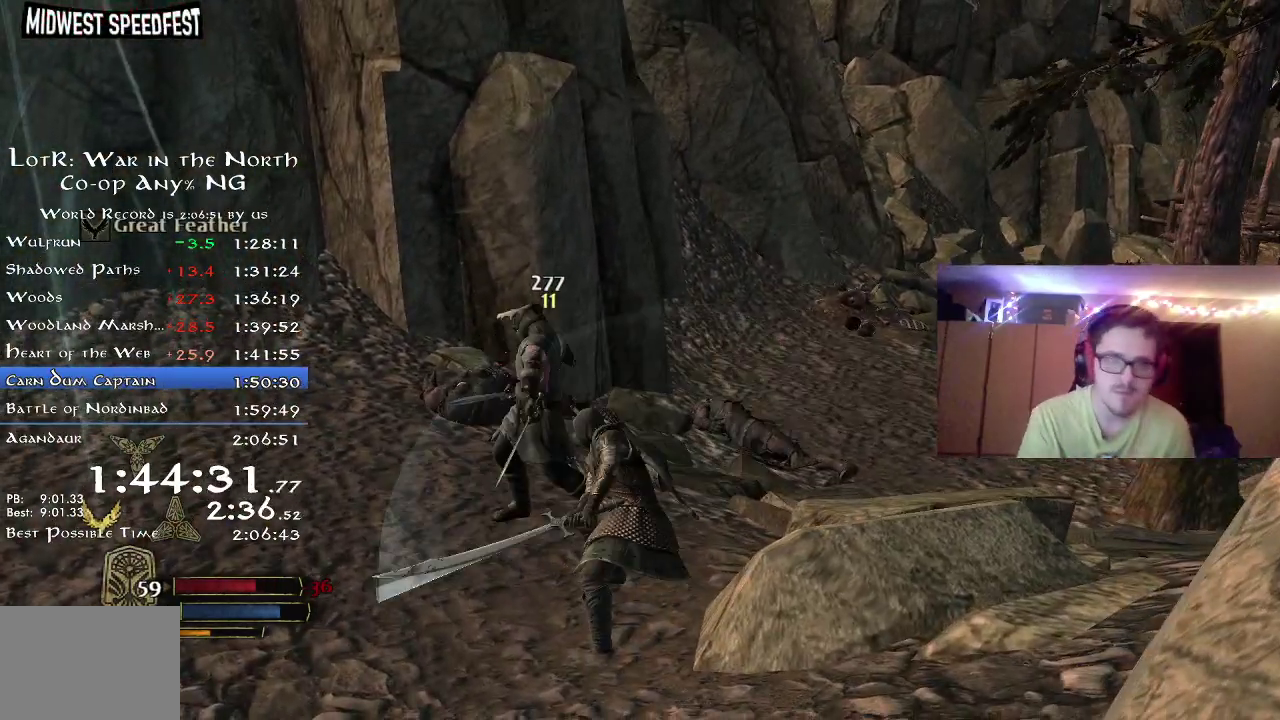
{"dt_ms": 300, "buttons": [], "left_stick": "center", "right_stick": "center", "button_events": [[17, "X", "down"], [117, "X", "up"], [167, "X", "down"], [283, "X", "up"]]}
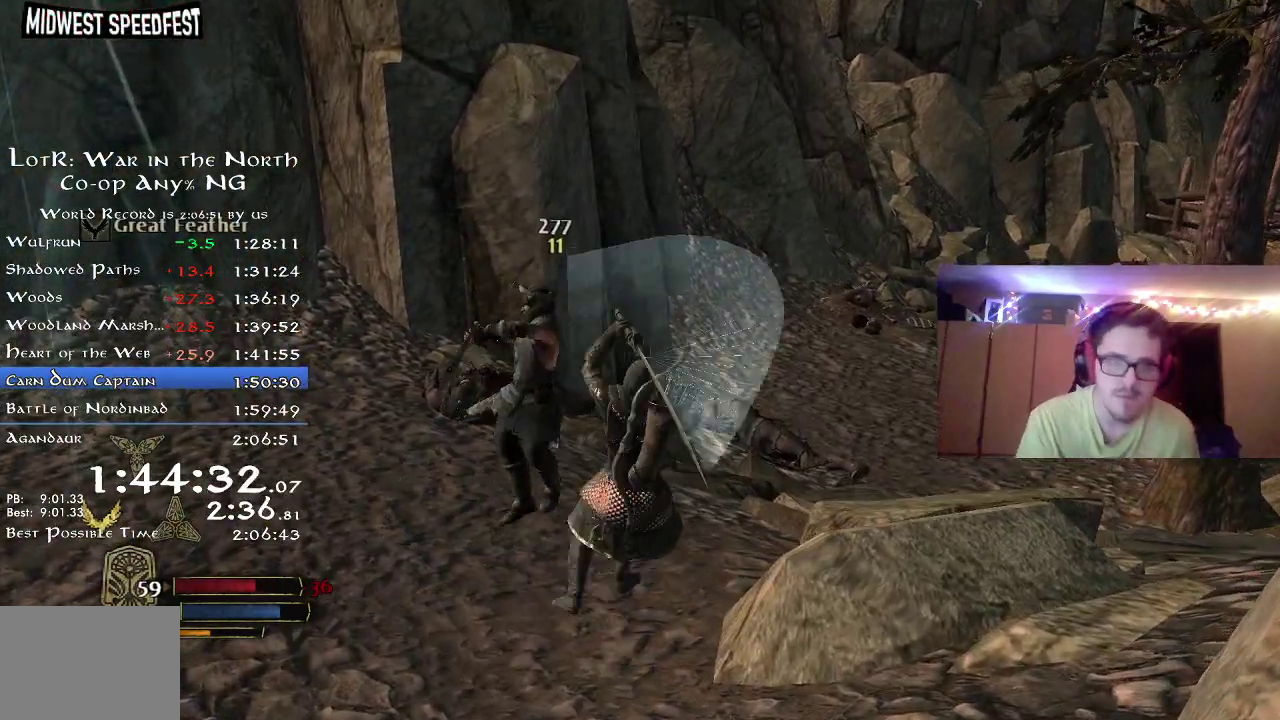
{"dt_ms": 400, "buttons": ["X"], "left_stick": "center", "right_stick": "center", "button_events": [[33, "X", "down"], [100, "DPAD_LEFT", "down"], [167, "X", "up"], [183, "DPAD_LEFT", "up"], [233, "X", "down"], [300, "DPAD_RIGHT", "down"], [317, "X", "up"], [367, "DPAD_RIGHT", "up"], [383, "X", "down"]]}
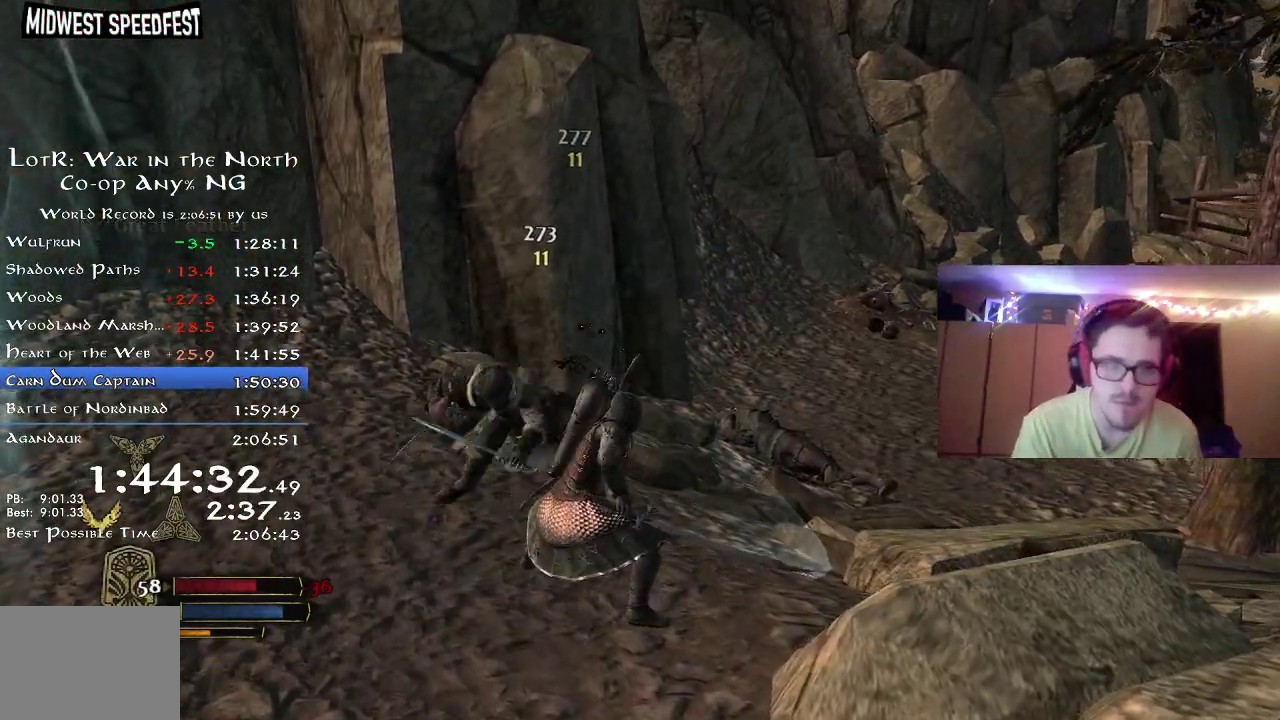
{"dt_ms": 800, "buttons": [], "left_stick": "down", "right_stick": "center", "button_events": [[83, "X", "up"], [150, "X", "down"], [267, "X", "up"], [367, "X", "down"], [450, "X", "up"], [517, "X", "down"], [617, "X", "up"], [700, "X", "down"], [783, "X", "up"]]}
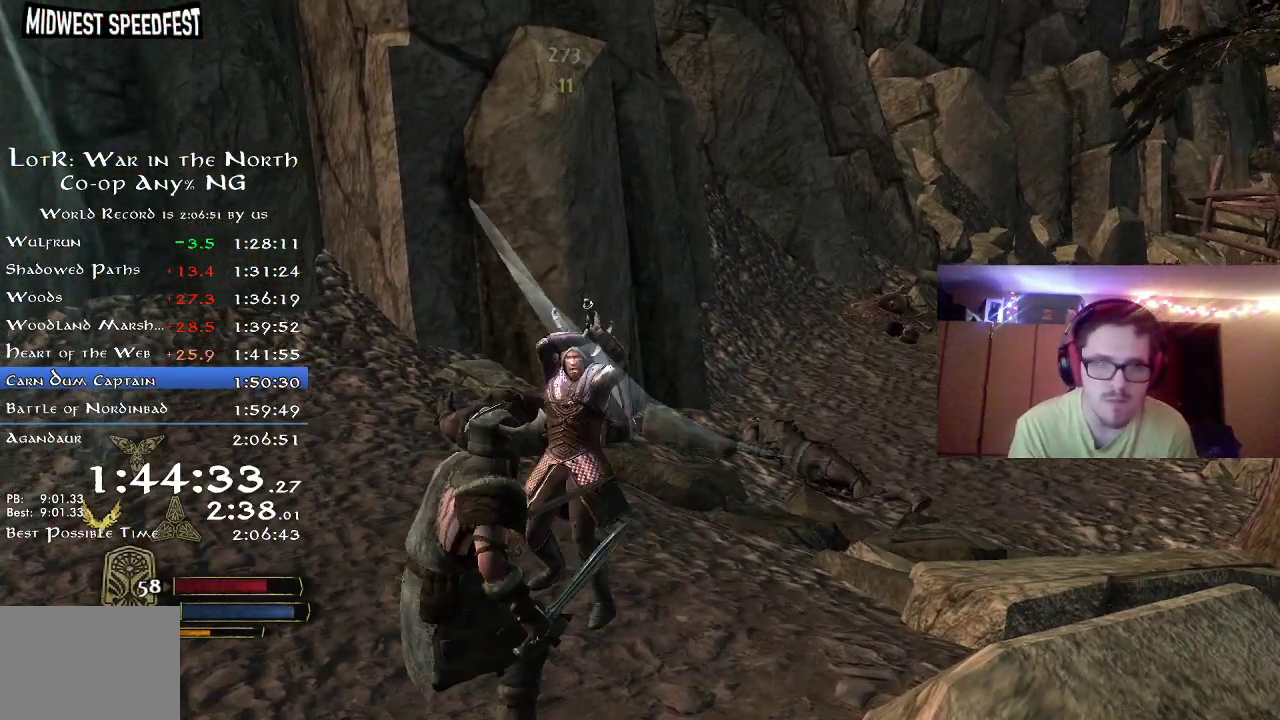
{"dt_ms": 300, "buttons": ["L1", "L2"], "left_stick": "center", "right_stick": "center", "button_events": [[33, "X", "down"], [133, "X", "up"], [283, "L1", "down"], [283, "L2", "down"]]}
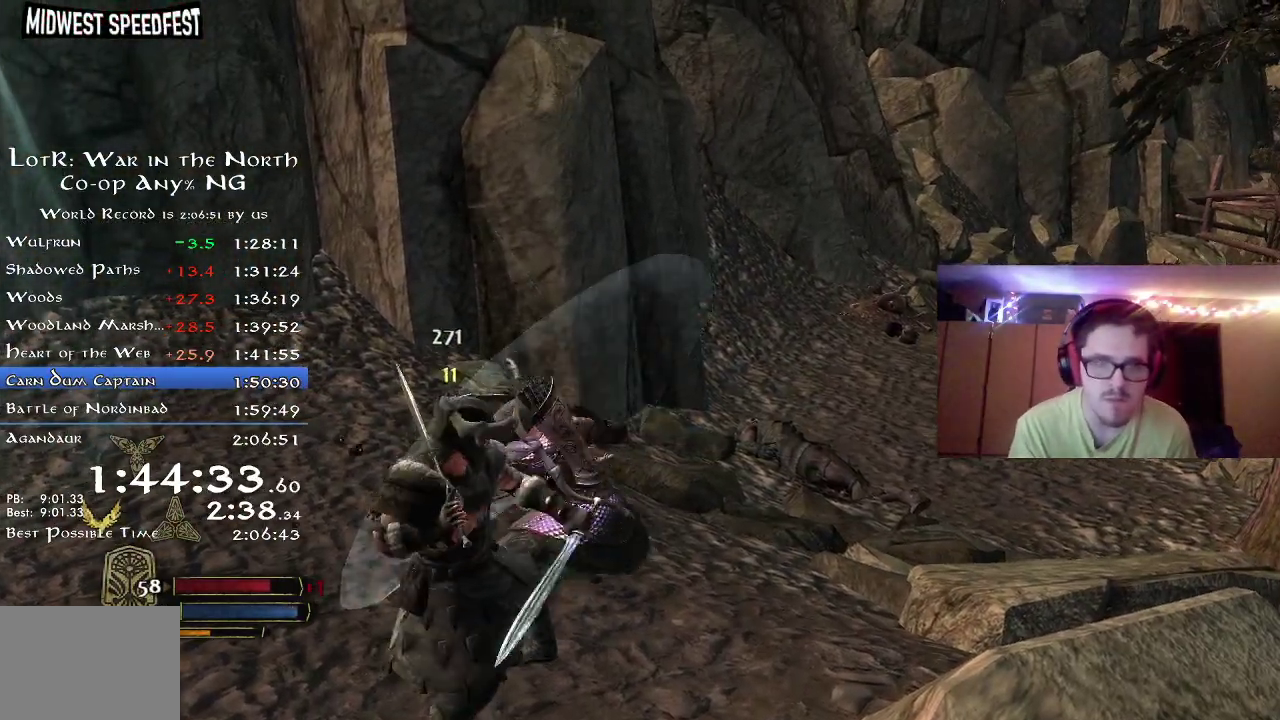
{"dt_ms": 500, "buttons": ["L1", "L2"], "left_stick": "center", "right_stick": "left", "button_events": []}
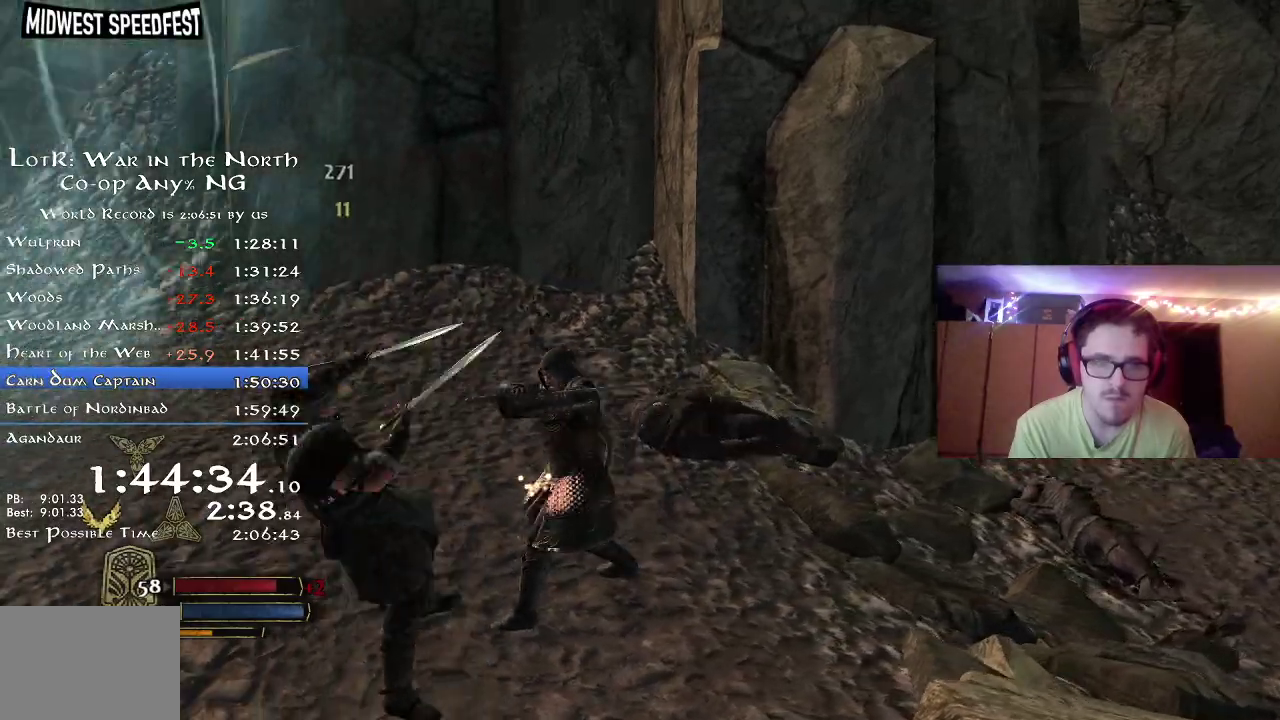
{"dt_ms": 500, "buttons": ["X"], "left_stick": "left", "right_stick": "center", "button_events": [[217, "L1", "up"], [217, "L2", "up"], [300, "X", "down"], [383, "X", "up"], [483, "X", "down"]]}
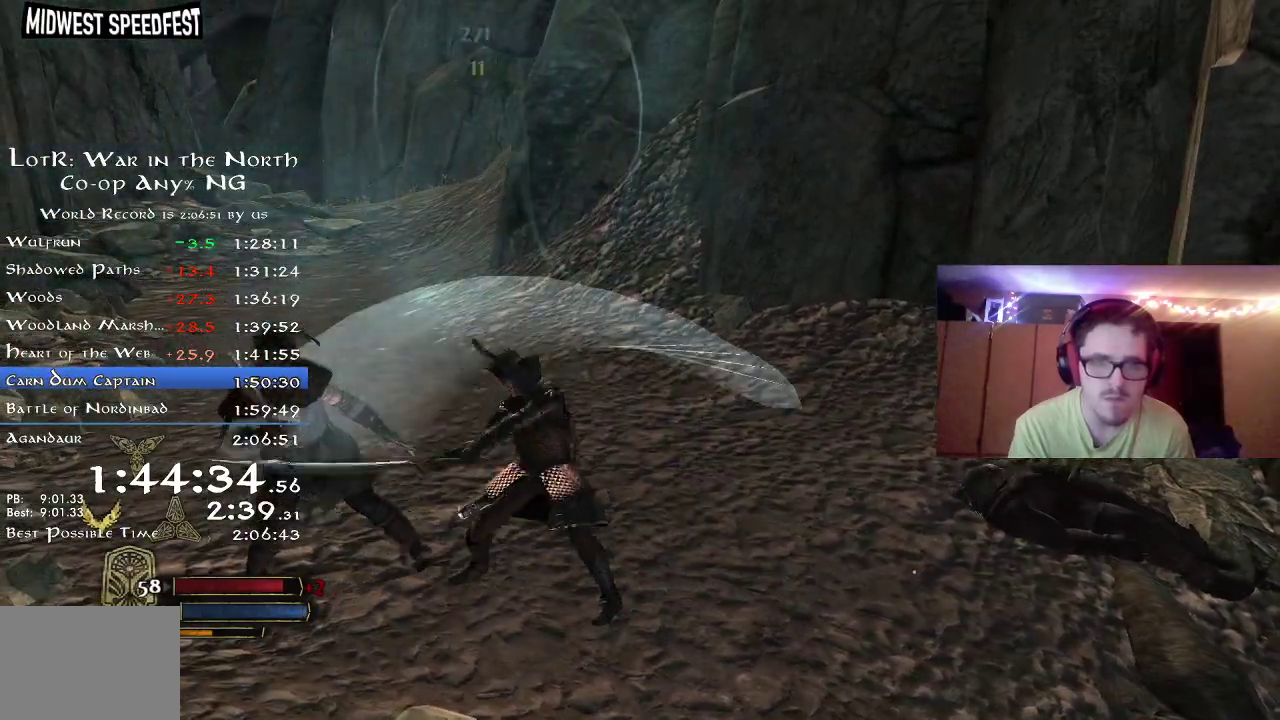
{"dt_ms": 300, "buttons": ["X"], "left_stick": "left", "right_stick": "center", "button_events": [[33, "X", "up"], [133, "X", "down"], [217, "X", "up"], [300, "X", "down"]]}
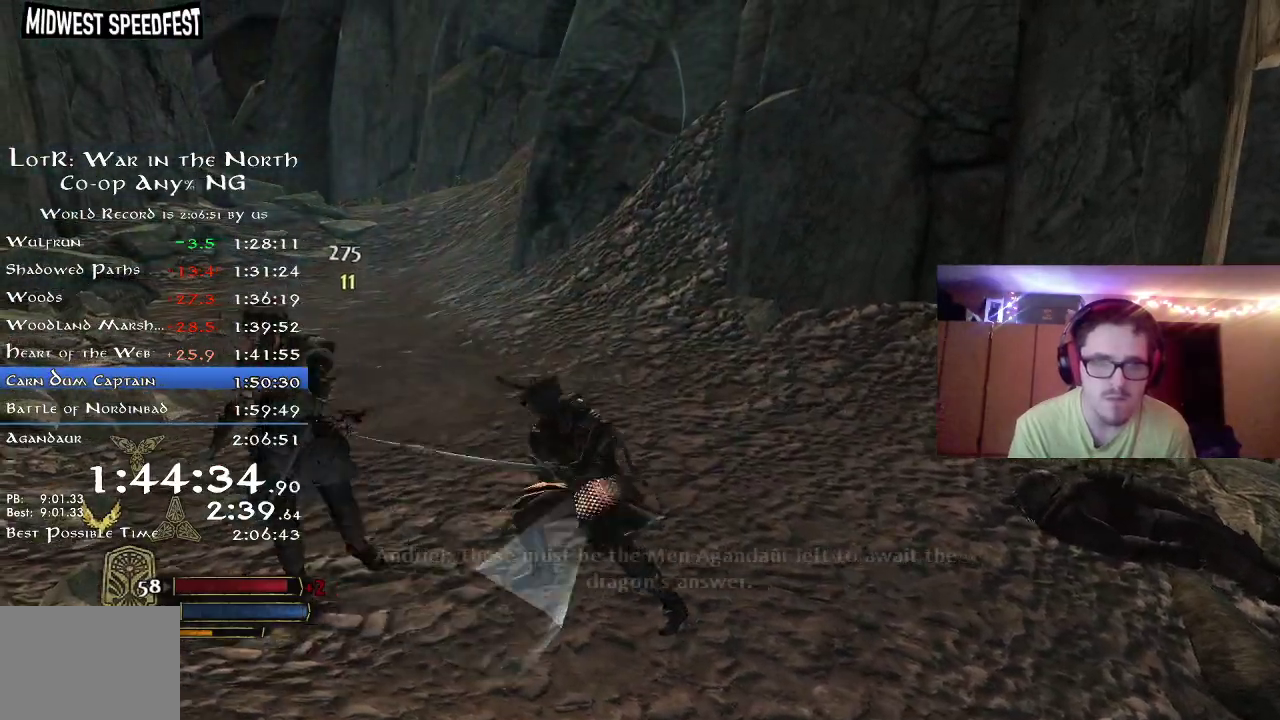
{"dt_ms": 800, "buttons": [], "left_stick": "up-left", "right_stick": "center", "button_events": [[100, "X", "up"], [183, "X", "down"], [267, "X", "up"], [367, "X", "down"], [433, "X", "up"], [500, "X", "down"], [600, "X", "up"], [683, "X", "down"], [800, "X", "up"]]}
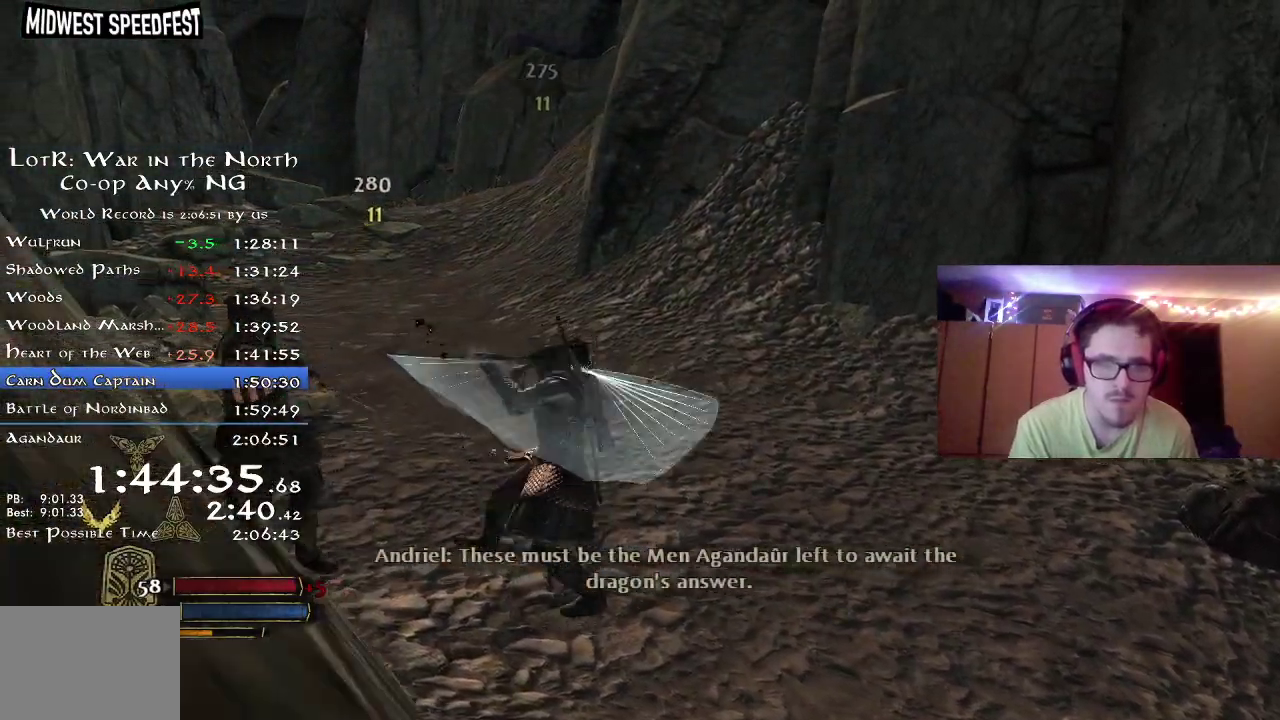
{"dt_ms": 400, "buttons": ["X"], "left_stick": "up-left", "right_stick": "center", "button_events": [[67, "X", "down"], [117, "X", "up"], [217, "X", "down"], [300, "X", "up"], [383, "X", "down"]]}
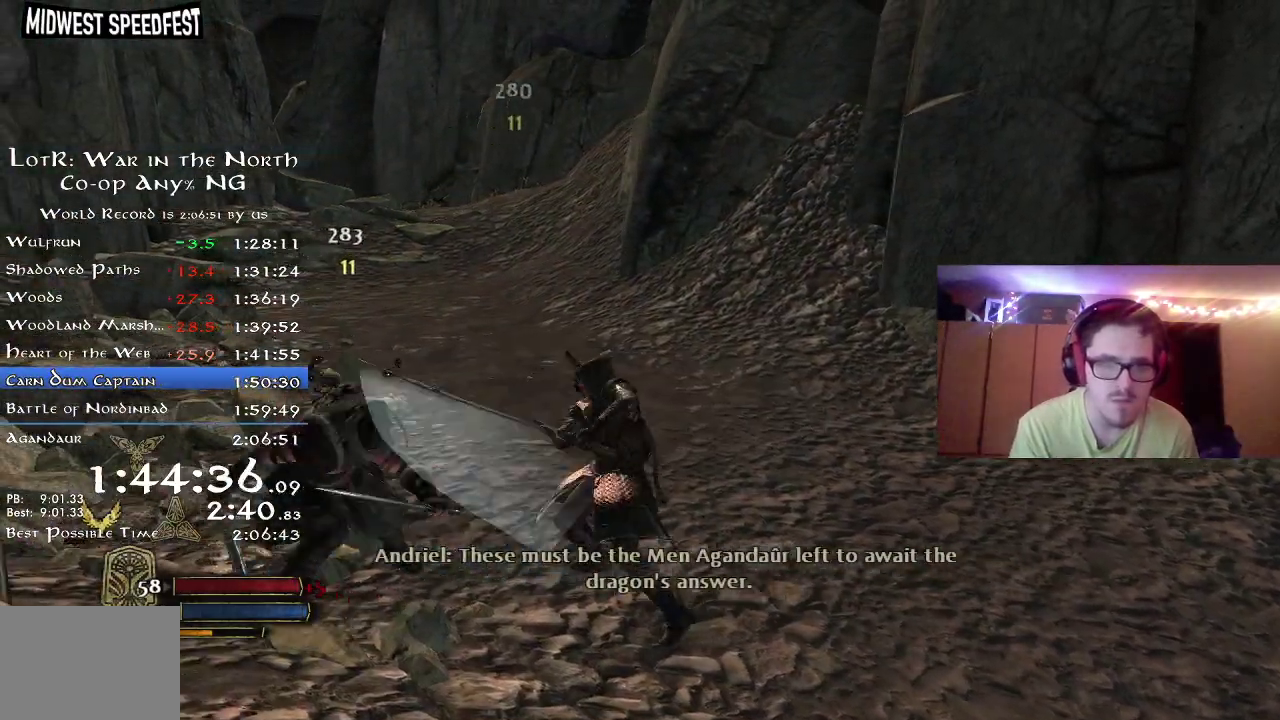
{"dt_ms": 300, "buttons": ["X"], "left_stick": "up-left", "right_stick": "center", "button_events": [[83, "X", "up"], [233, "X", "down"]]}
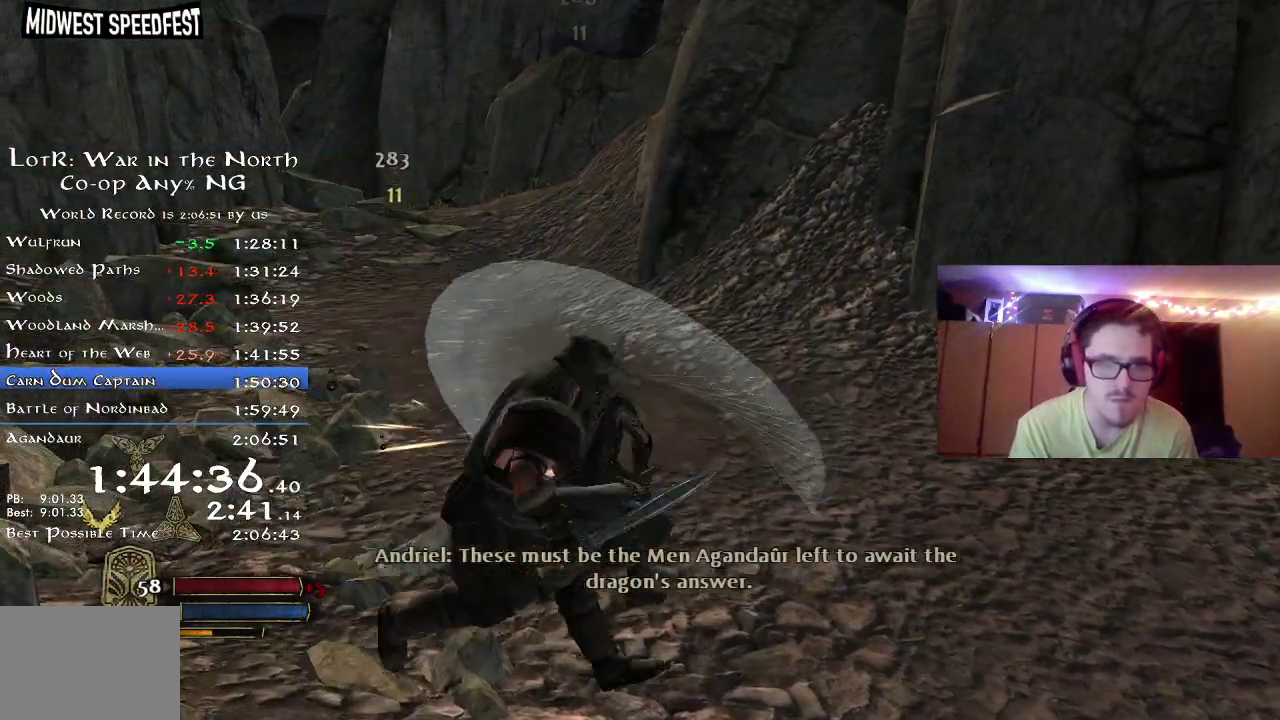
{"dt_ms": 800, "buttons": ["L1", "L2"], "left_stick": "right", "right_stick": "right", "button_events": [[33, "X", "up"], [117, "X", "down"], [250, "X", "up"], [567, "L1", "down"], [567, "L2", "down"]]}
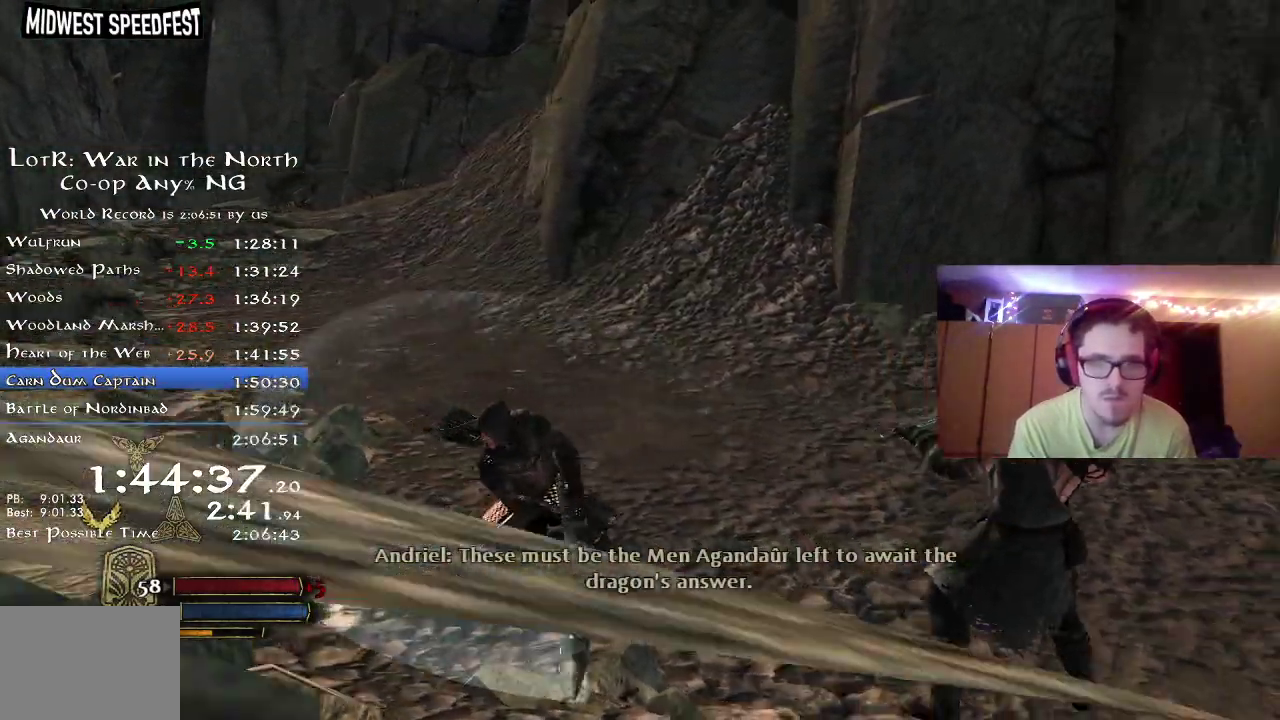
{"dt_ms": 400, "buttons": [], "left_stick": "up-right", "right_stick": "down-right", "button_events": [[383, "L1", "up"], [383, "L2", "up"]]}
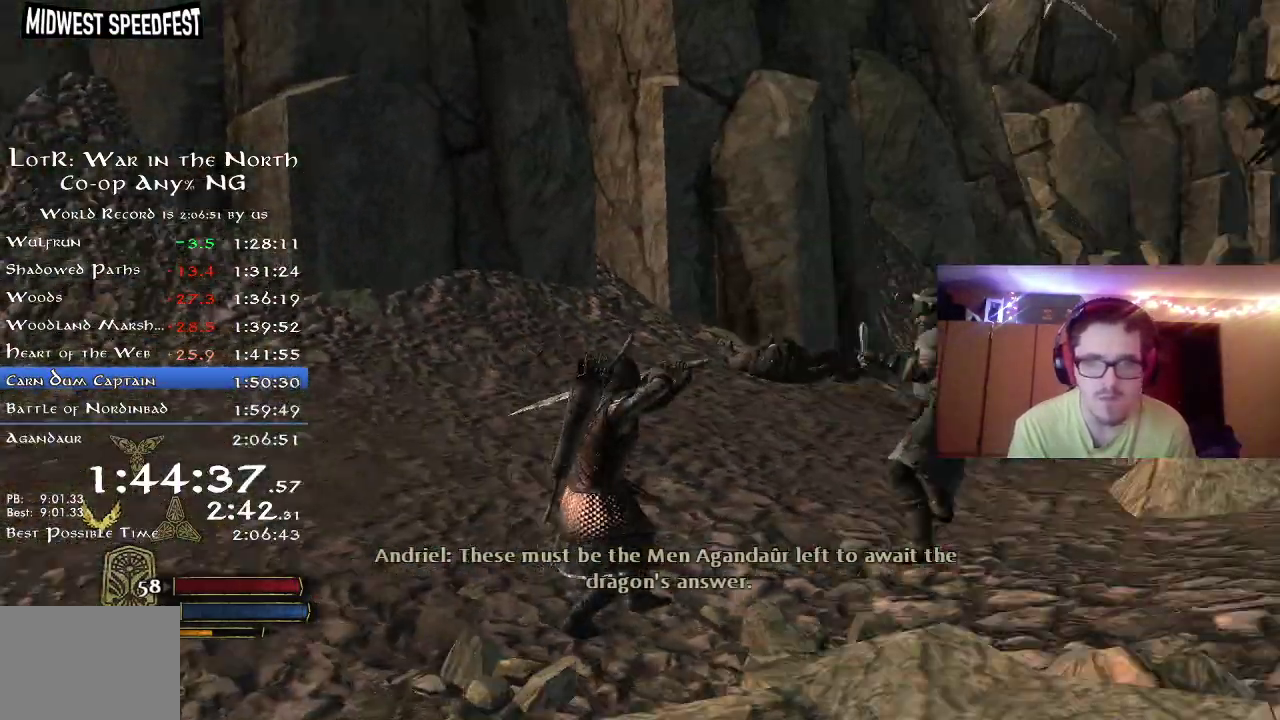
{"dt_ms": 400, "buttons": [], "left_stick": "up-right", "right_stick": "center", "button_events": [[67, "X", "down"], [133, "X", "up"], [233, "X", "down"], [300, "X", "up"]]}
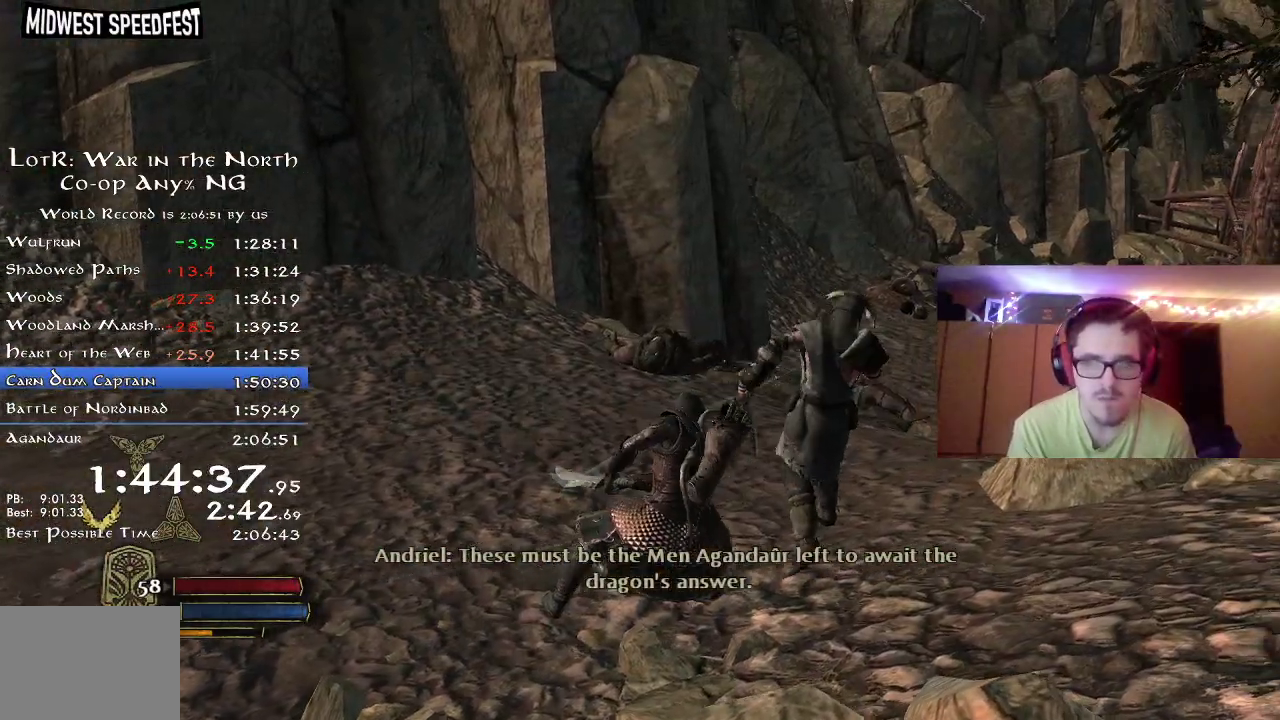
{"dt_ms": 800, "buttons": [], "left_stick": "up", "right_stick": "center", "button_events": [[167, "X", "down"], [217, "X", "up"], [333, "X", "down"], [450, "X", "up"], [517, "Y", "down"], [633, "Y", "up"], [700, "Y", "down"], [783, "Y", "up"]]}
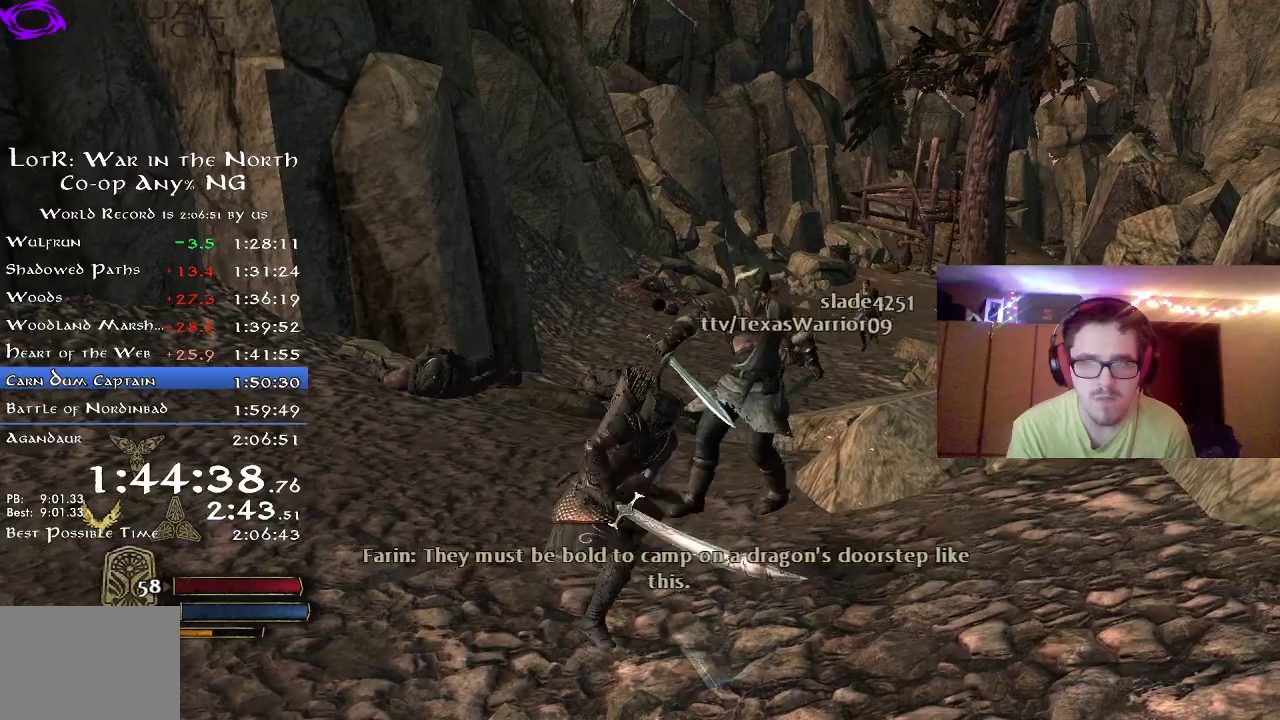
{"dt_ms": 300, "buttons": [], "left_stick": "up", "right_stick": "down-right", "button_events": []}
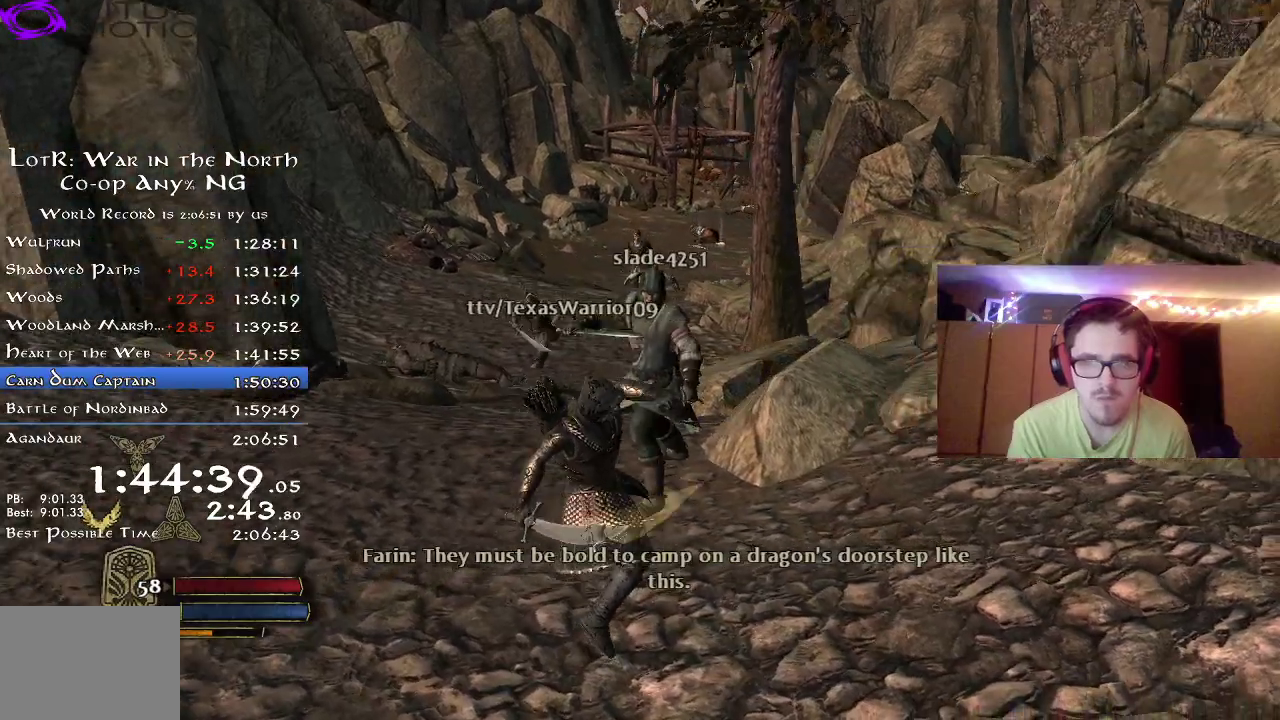
{"dt_ms": 400, "buttons": [], "left_stick": "up", "right_stick": "center", "button_events": []}
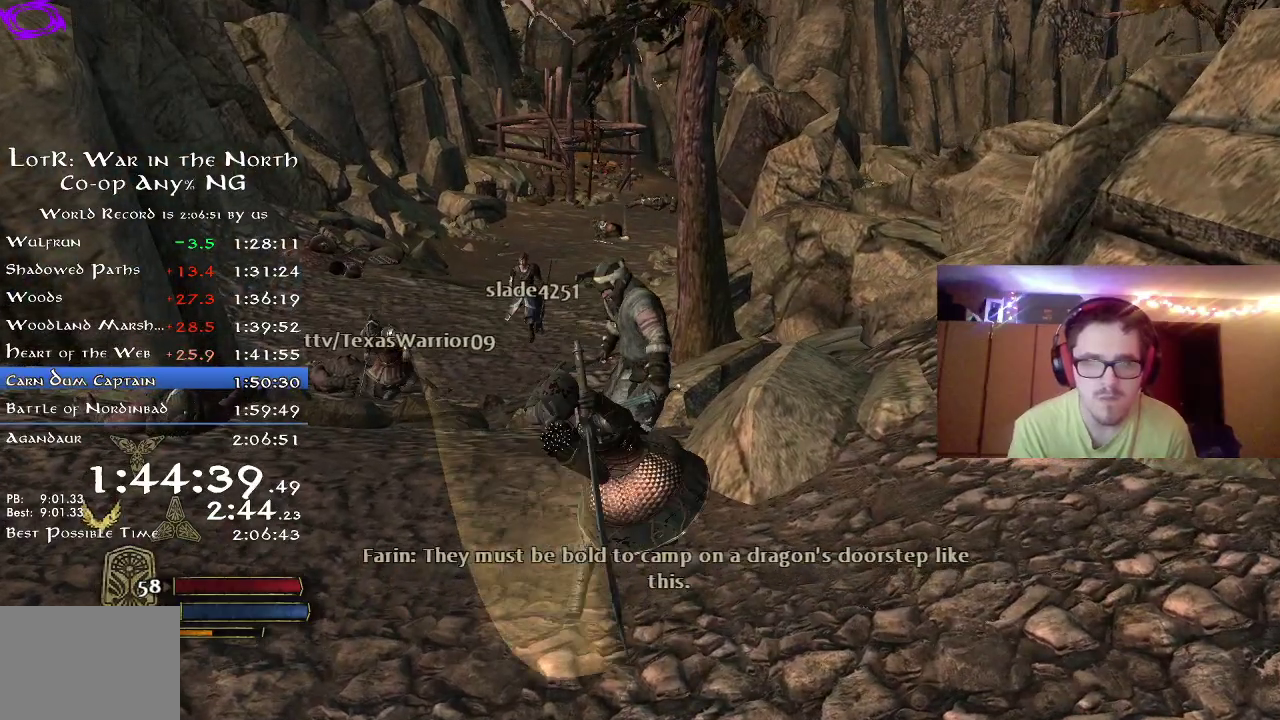
{"dt_ms": 800, "buttons": [], "left_stick": "up", "right_stick": "center", "button_events": [[483, "X", "down"], [550, "X", "up"], [667, "X", "down"], [733, "X", "up"]]}
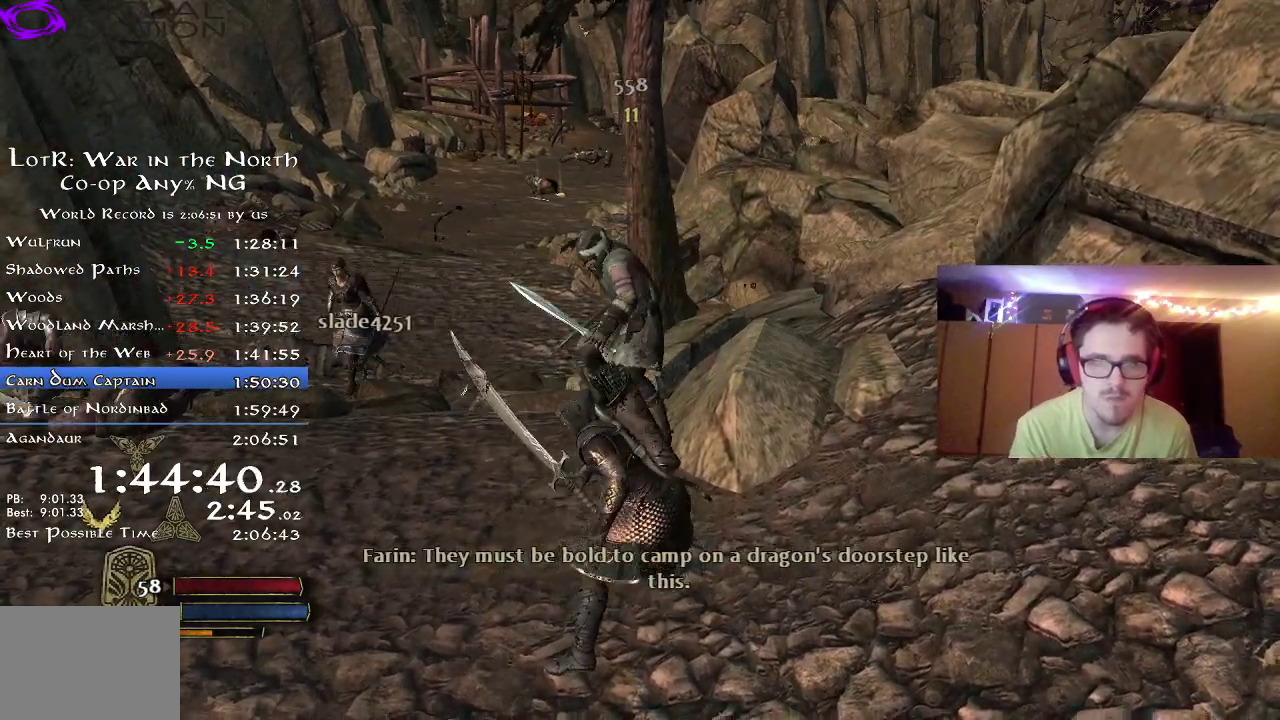
{"dt_ms": 300, "buttons": [], "left_stick": "up", "right_stick": "center", "button_events": [[17, "X", "down"], [83, "X", "up"], [183, "X", "down"], [250, "X", "up"]]}
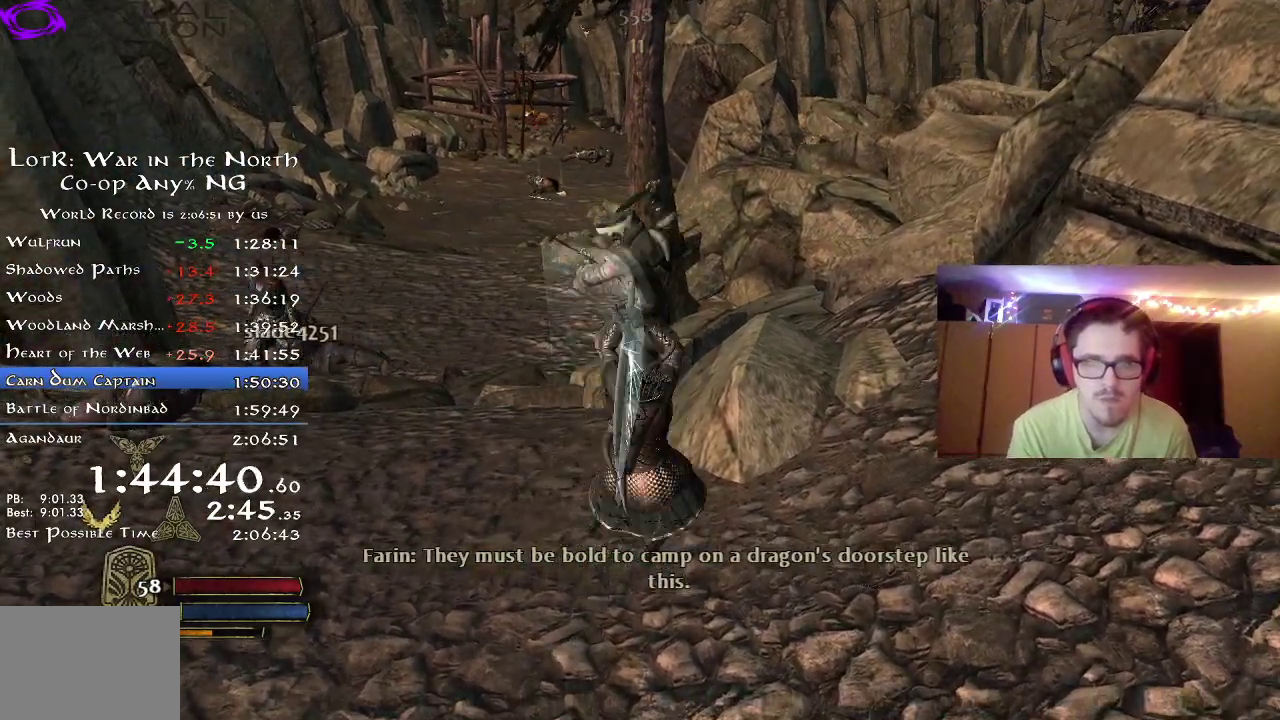
{"dt_ms": 500, "buttons": [], "left_stick": "up", "right_stick": "center", "button_events": [[50, "X", "down"], [117, "X", "up"], [233, "X", "down"], [283, "X", "up"], [367, "X", "down"], [450, "X", "up"]]}
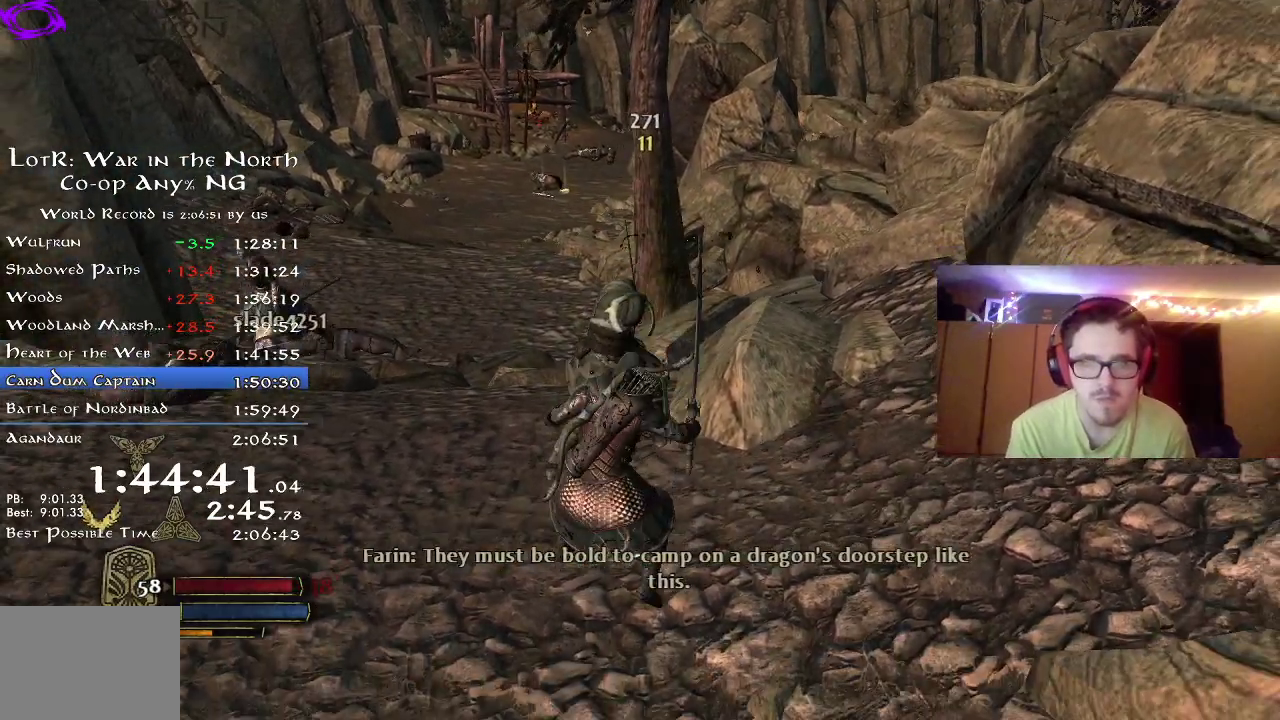
{"dt_ms": 500, "buttons": ["L1", "L2"], "left_stick": "up", "right_stick": "center", "button_events": [[17, "L1", "down"], [17, "L2", "down"]]}
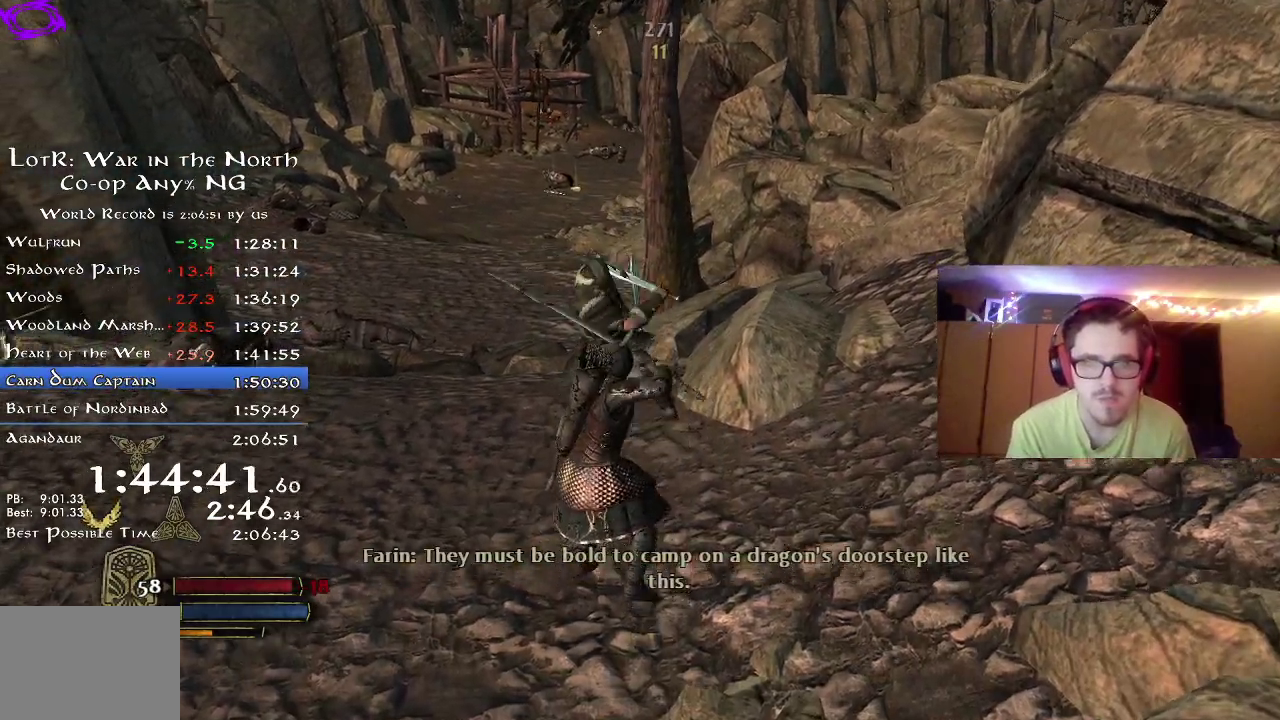
{"dt_ms": 300, "buttons": [], "left_stick": "up", "right_stick": "center", "button_events": [[217, "L1", "up"], [217, "L2", "up"]]}
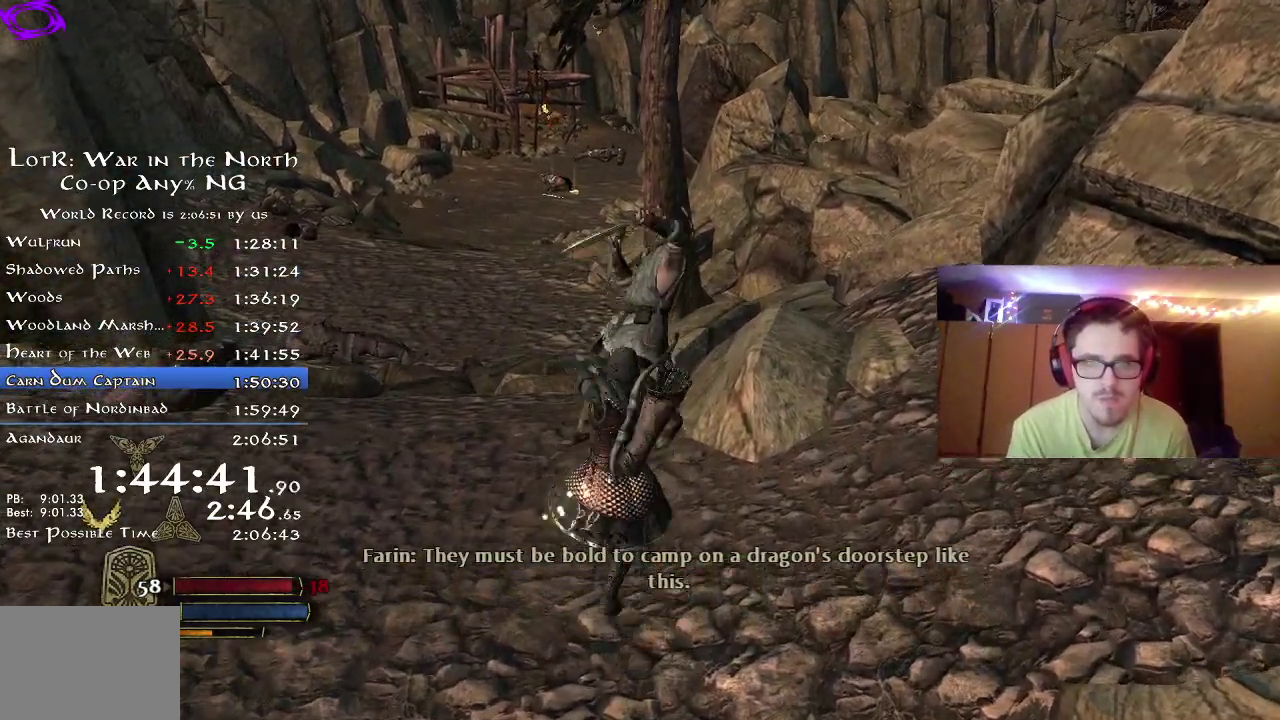
{"dt_ms": 700, "buttons": ["X"], "left_stick": "up", "right_stick": "center", "button_events": [[33, "X", "down"], [117, "X", "up"], [183, "X", "down"], [317, "X", "up"], [367, "X", "down"], [433, "X", "up"], [550, "X", "down"], [600, "X", "up"], [700, "X", "down"]]}
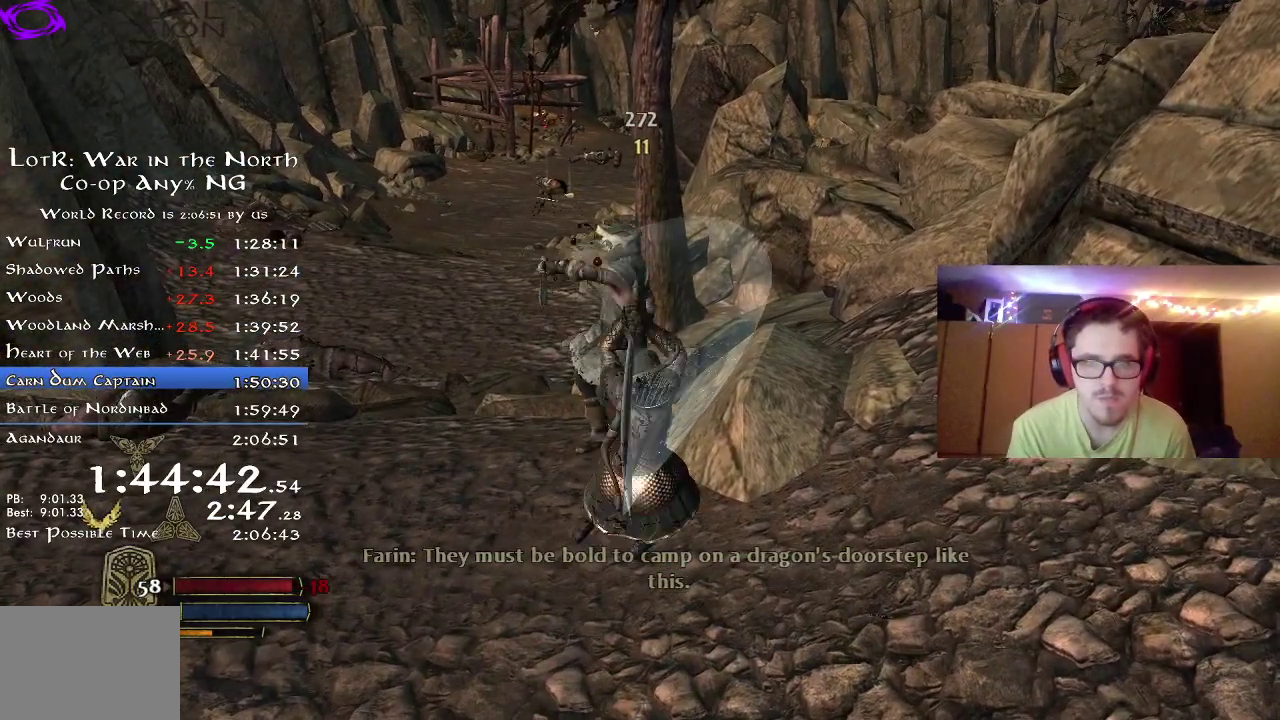
{"dt_ms": 500, "buttons": [], "left_stick": "up", "right_stick": "center", "button_events": [[67, "X", "up"], [183, "X", "down"], [250, "X", "up"], [367, "X", "down"], [417, "X", "up"]]}
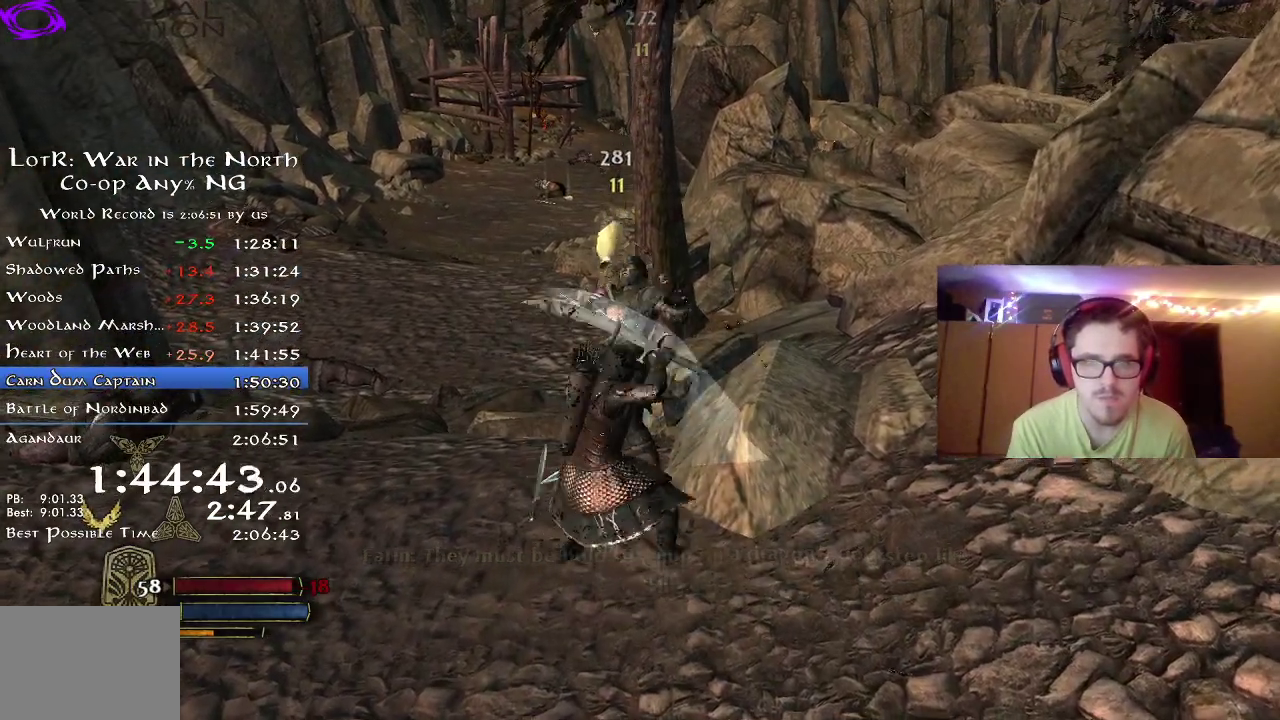
{"dt_ms": 300, "buttons": [], "left_stick": "up", "right_stick": "center", "button_events": [[50, "X", "down"], [150, "X", "up"]]}
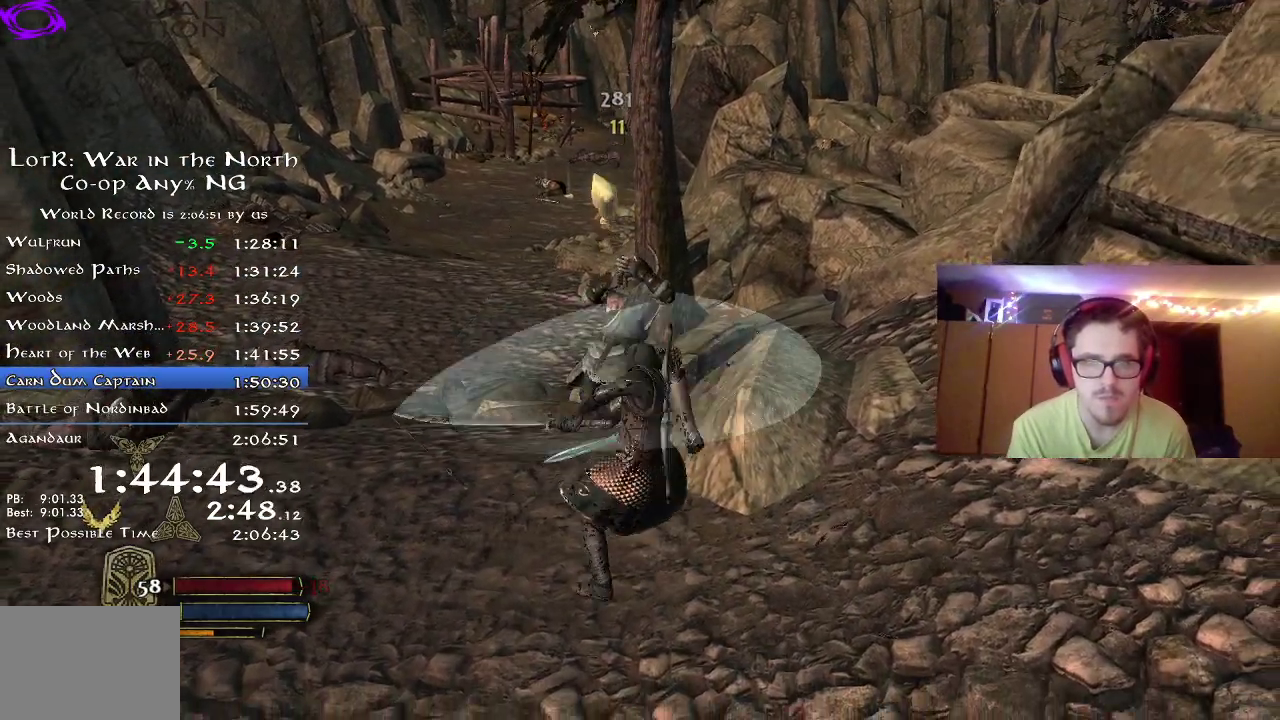
{"dt_ms": 800, "buttons": ["R2"], "left_stick": "left", "right_stick": "left", "button_events": [[267, "B", "down"], [417, "B", "up"], [600, "R2", "down"]]}
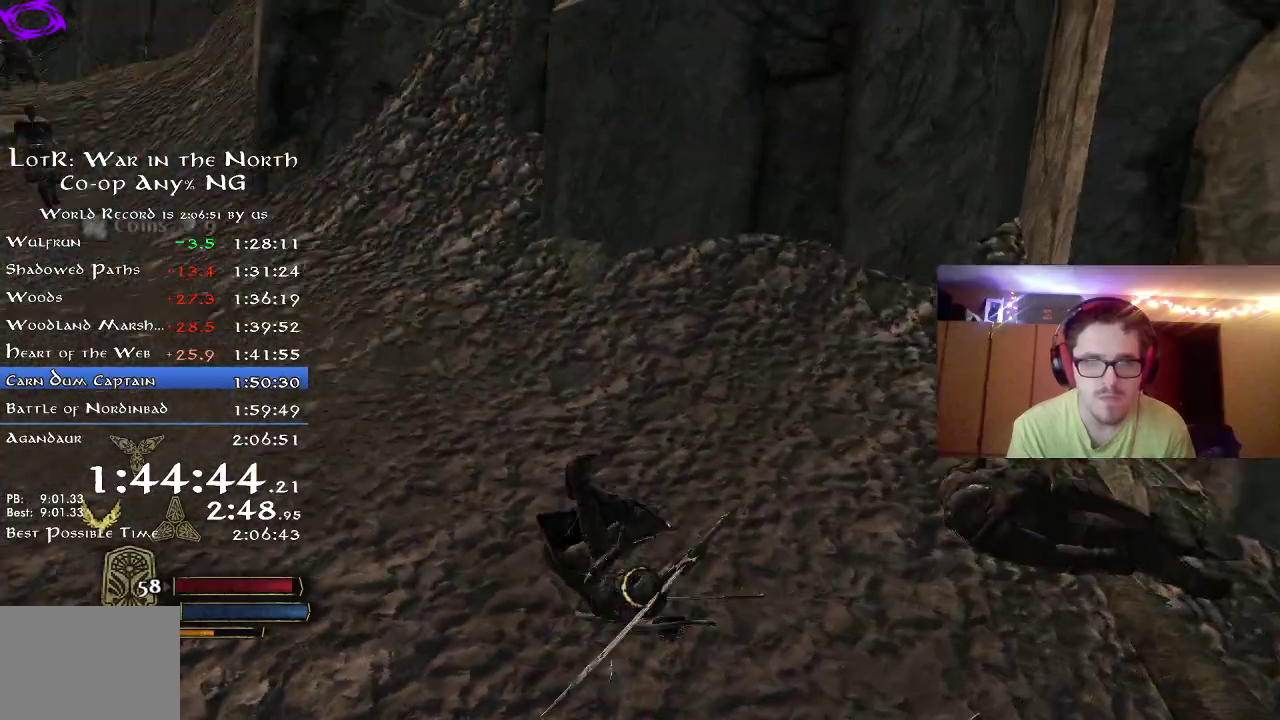
{"dt_ms": 400, "buttons": ["R2"], "left_stick": "up", "right_stick": "center", "button_events": []}
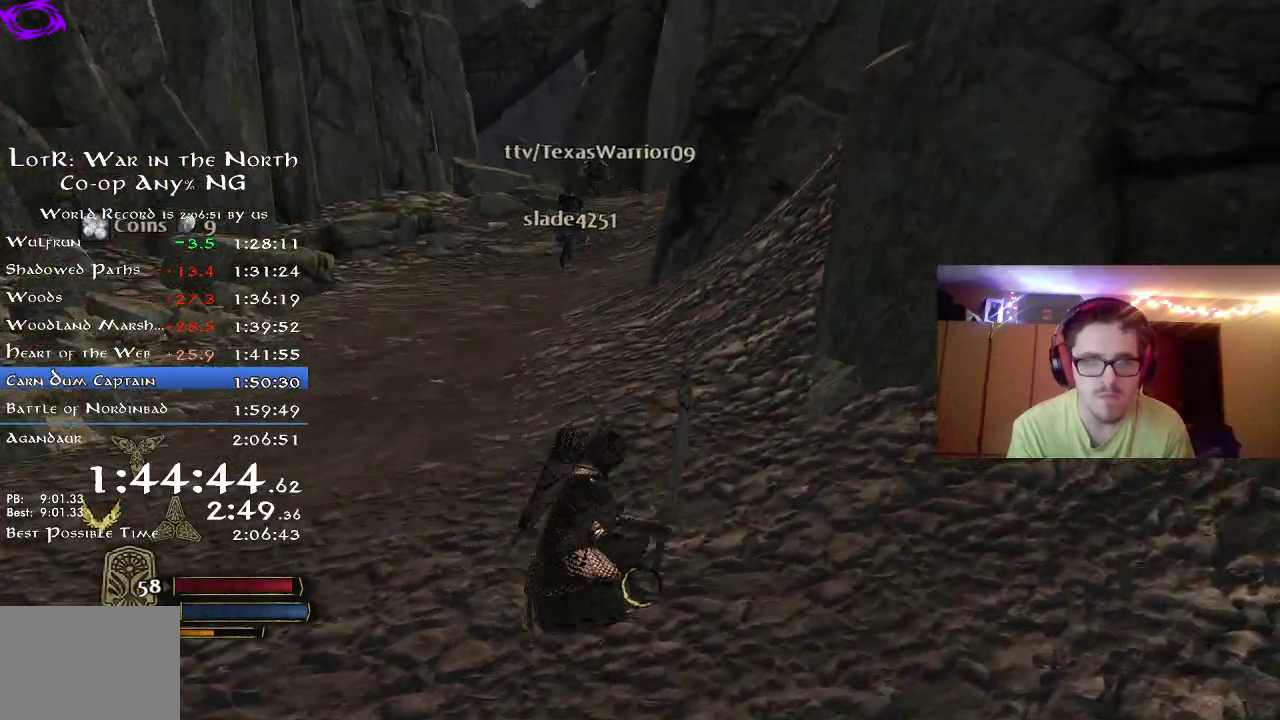
{"dt_ms": 400, "buttons": ["R2"], "left_stick": "up-left", "right_stick": "center", "button_events": []}